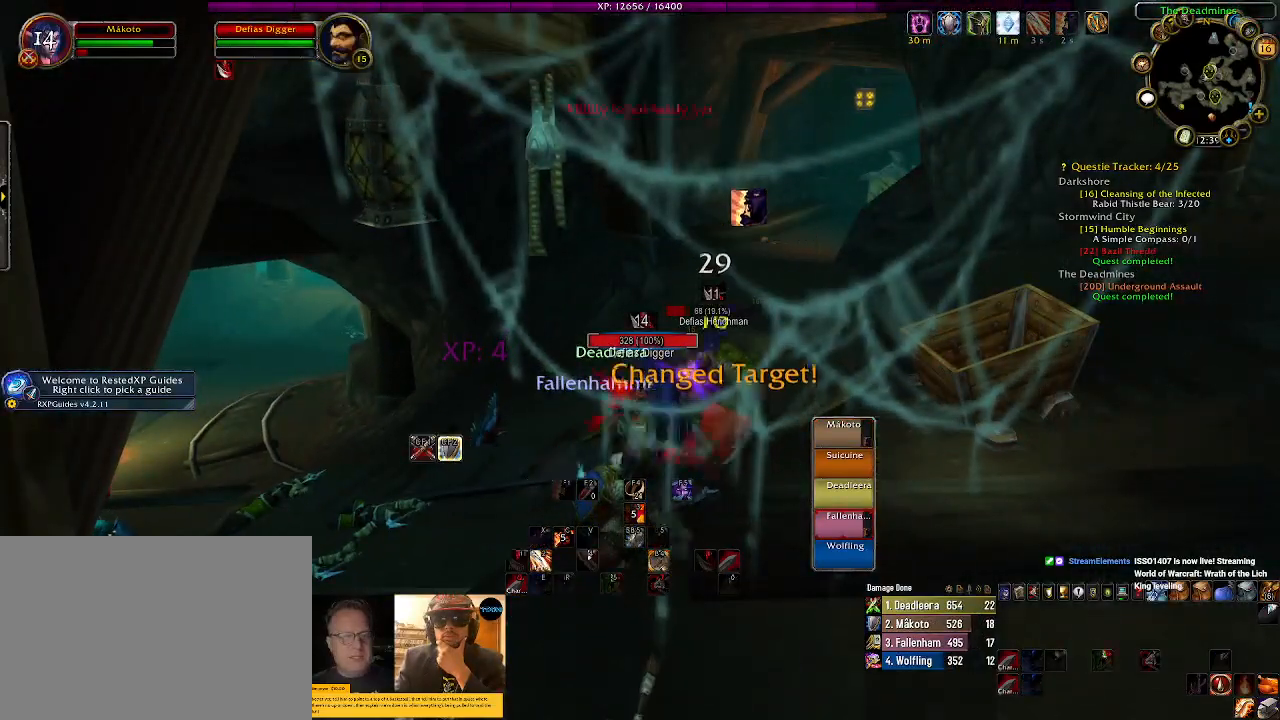
Gameplay with keyboard and mouse; each line is a JSON object with the keys and mouse buttons held at the frame after it. "events" lists presses ("down") and releases ("up") of "1", "2", "3", "4", "5", "a", "alt", "b", "c", "ctrl", "d", "e", "f", "g", "q", "r", "s", "shift", "space", "t", "tab", "v", "w", "x", "z", "mouse_left", "mouse_wheel" and "mouse_right" between this image and that frame as [ms after this image, input, new state], when the widget could be followed in between. "mouse_left", "mouse_wheel", "mouse_right" = the "left", "wheel", "right" buttons of the "mouse" list. No other keys are recorded. "wheel" means that the mouse wheel is clicked or scrolled. Mouse movement is not recorded.
{"keys": [], "mouse": ["right"], "events": [[134, "1", "down"], [250, "1", "up"]]}
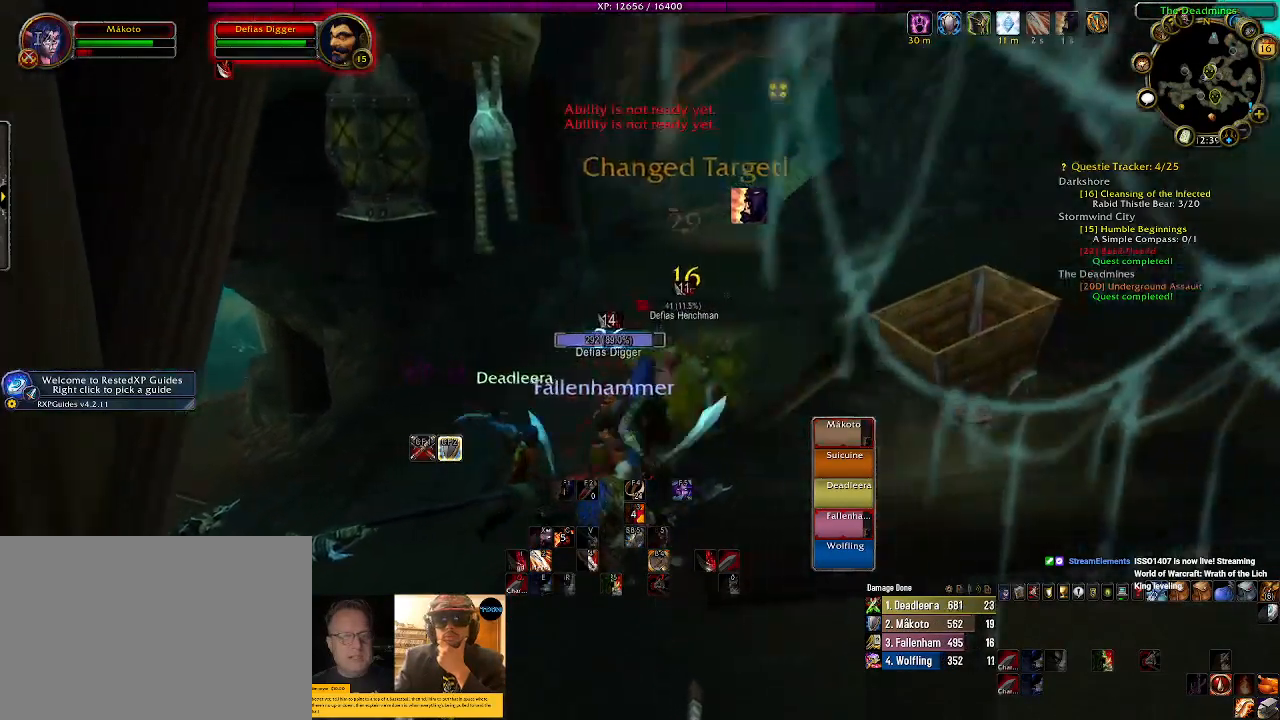
{"keys": [], "mouse": ["right"], "events": []}
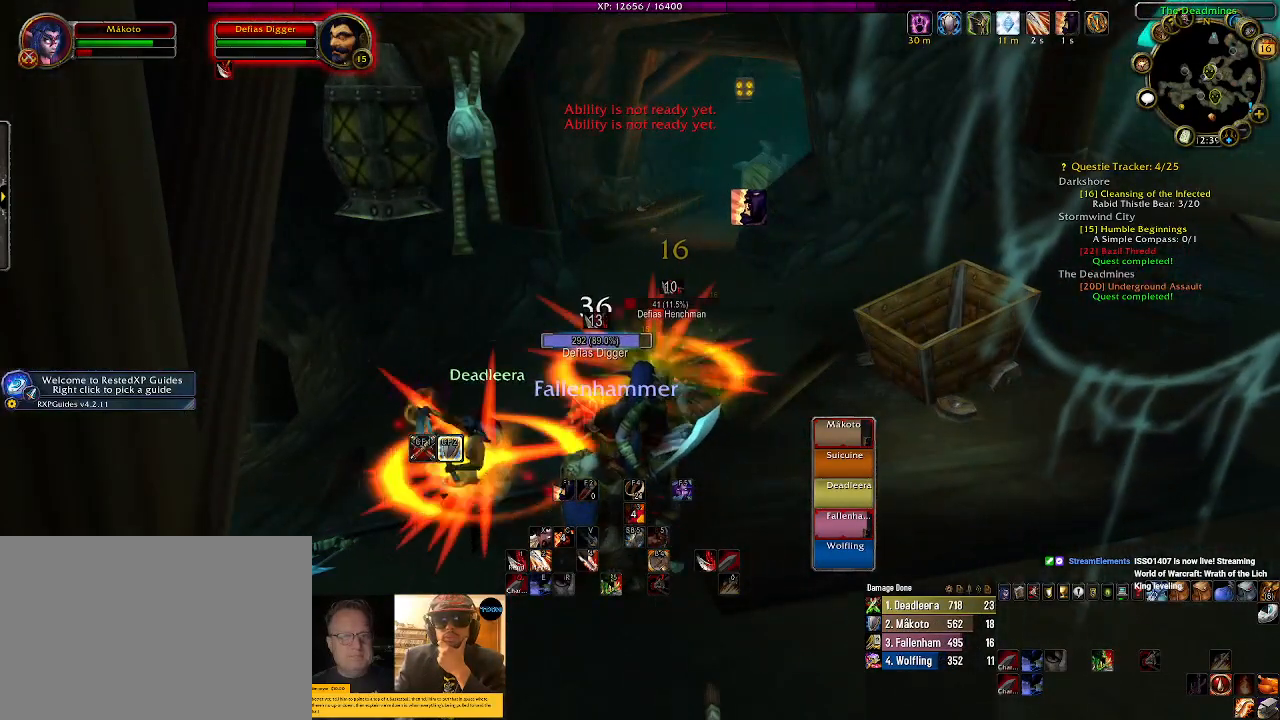
{"keys": ["2"], "mouse": ["right"], "events": [[267, "2", "down"], [400, "2", "up"], [500, "2", "down"]]}
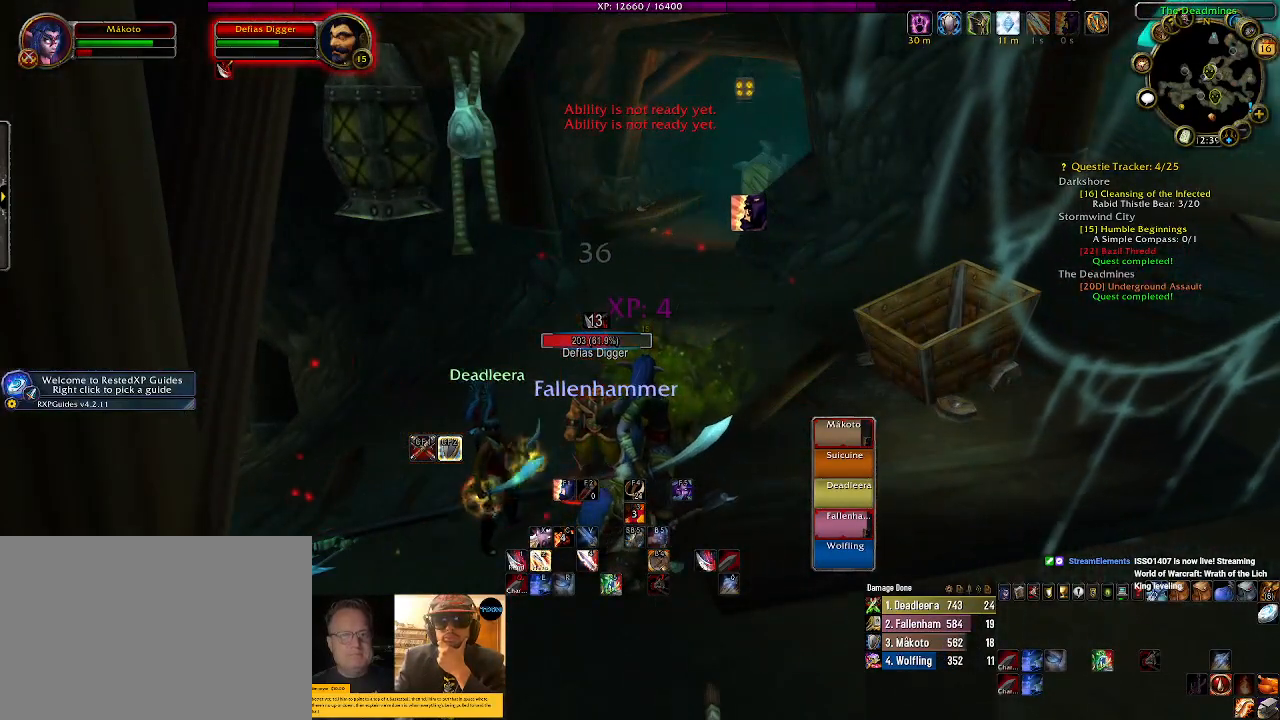
{"keys": ["2"], "mouse": ["right"], "events": [[134, "2", "up"], [200, "2", "down"], [334, "2", "up"], [417, "2", "down"]]}
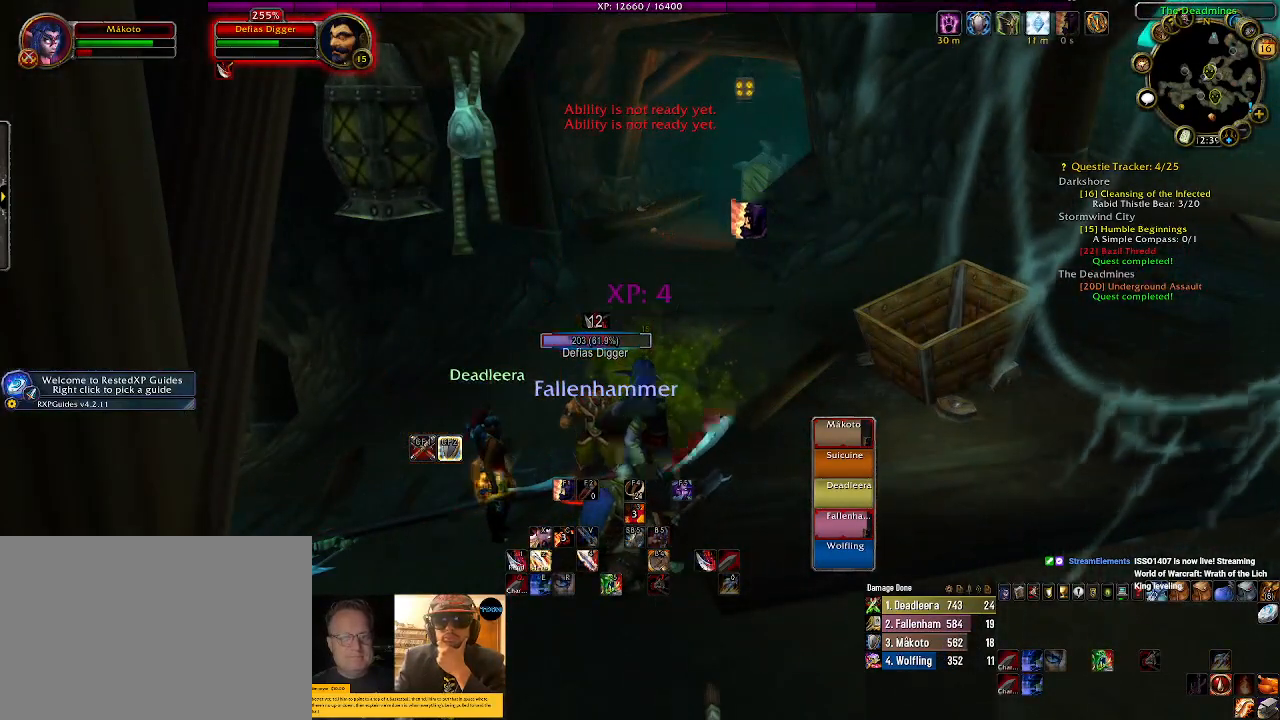
{"keys": [], "mouse": ["right"], "events": [[50, "2", "up"], [117, "2", "down"], [234, "2", "up"], [317, "2", "down"], [450, "2", "up"]]}
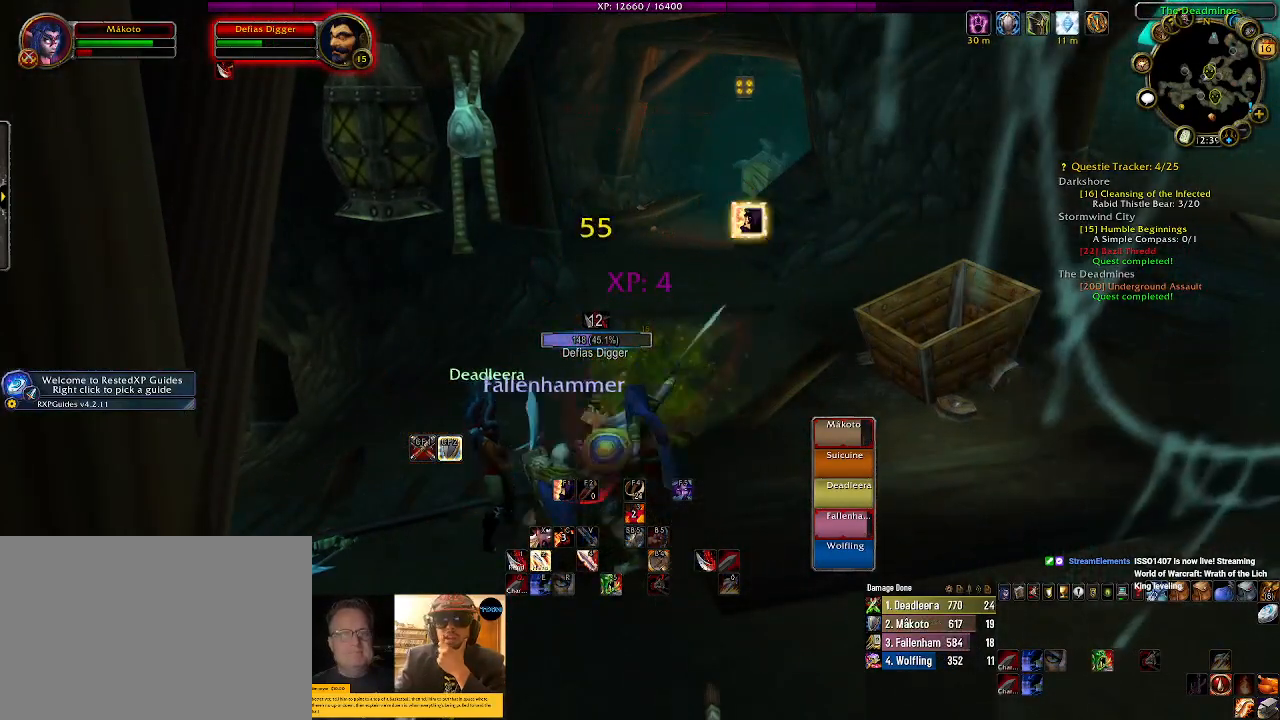
{"keys": [], "mouse": [], "events": [[50, "2", "down"], [184, "2", "up"], [300, "mouse_right", "up"]]}
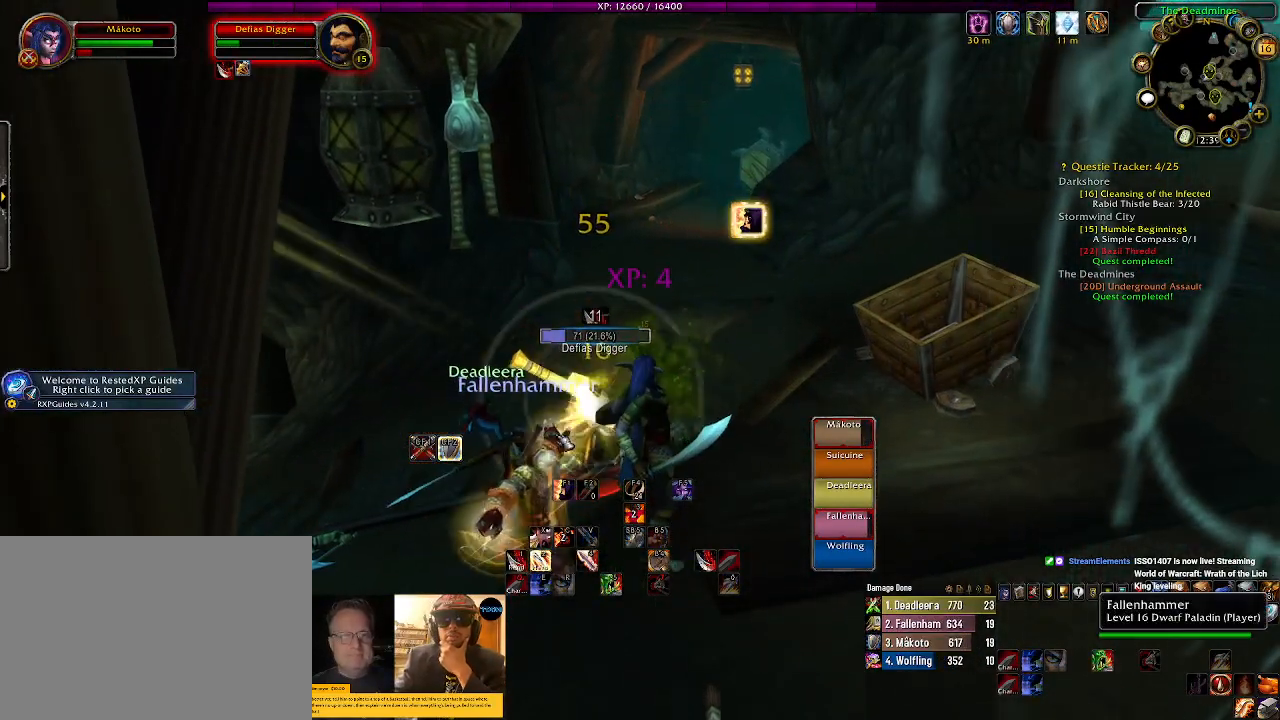
{"keys": [], "mouse": [], "events": []}
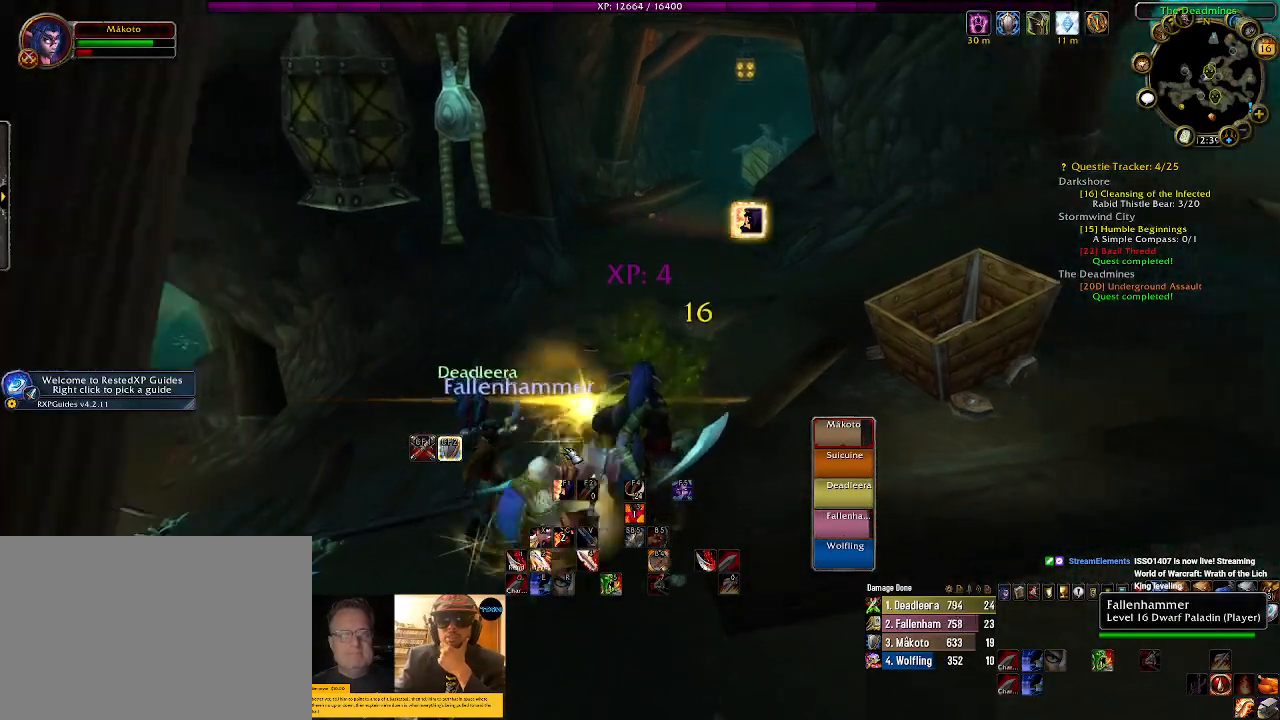
{"keys": [], "mouse": [], "events": []}
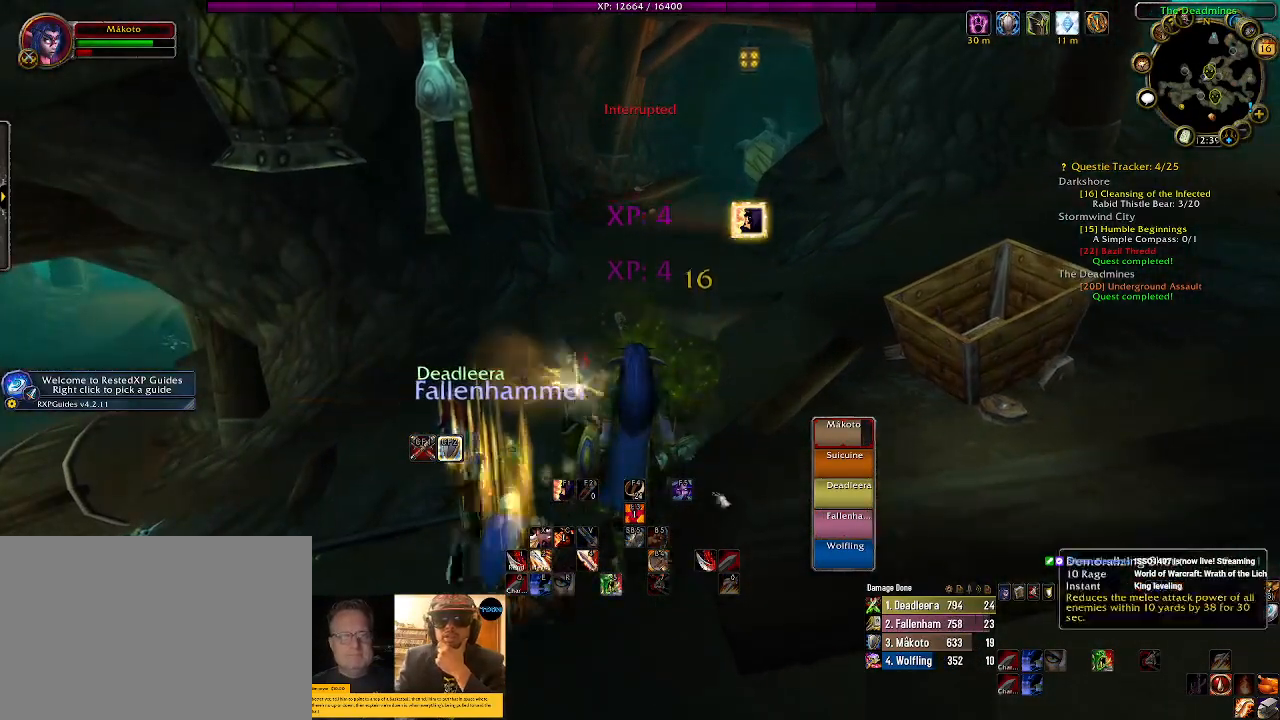
{"keys": ["w"], "mouse": [], "events": [[500, "w", "down"]]}
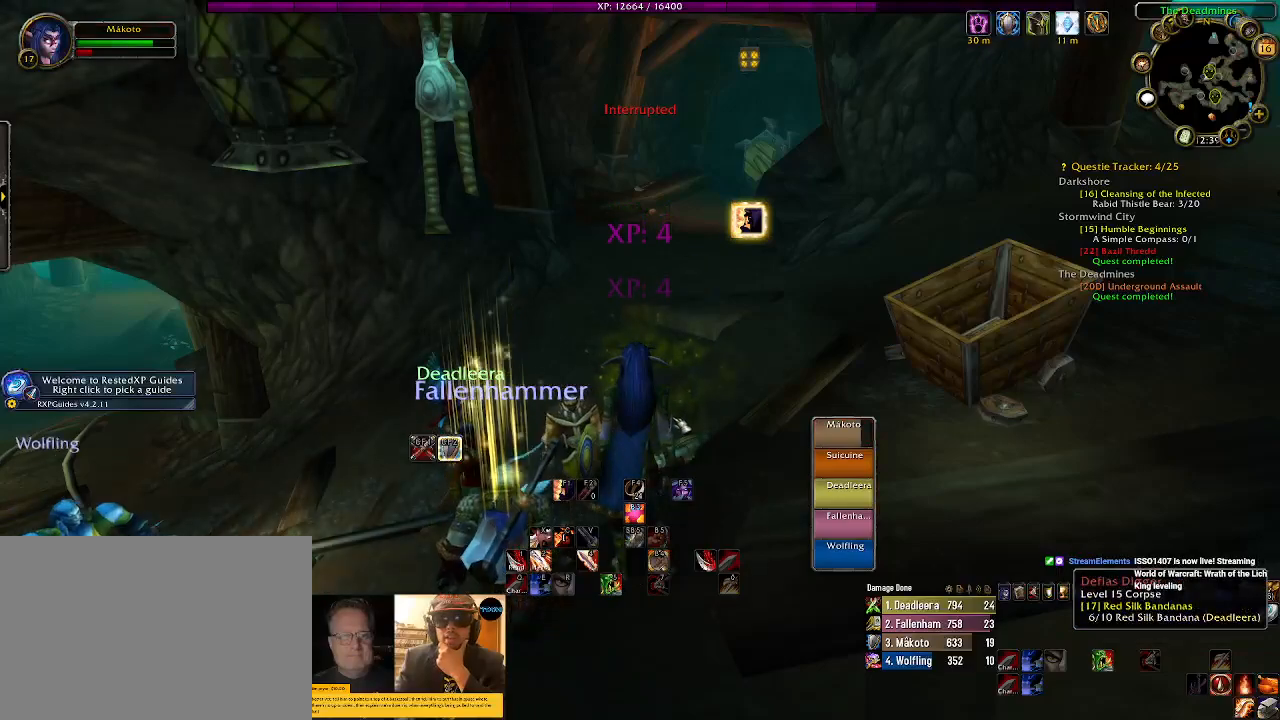
{"keys": ["a", "w"], "mouse": ["right"], "events": [[134, "mouse_right", "down"], [434, "a", "down"]]}
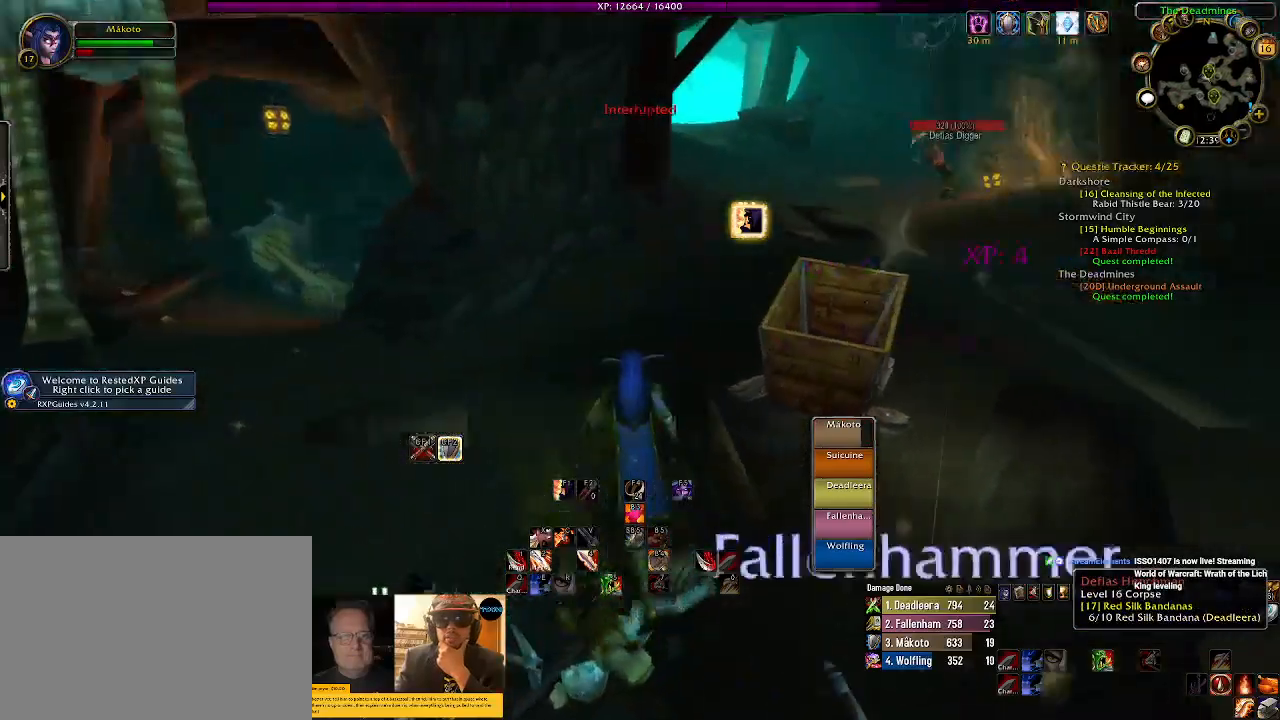
{"keys": ["w"], "mouse": ["right"], "events": [[217, "a", "up"]]}
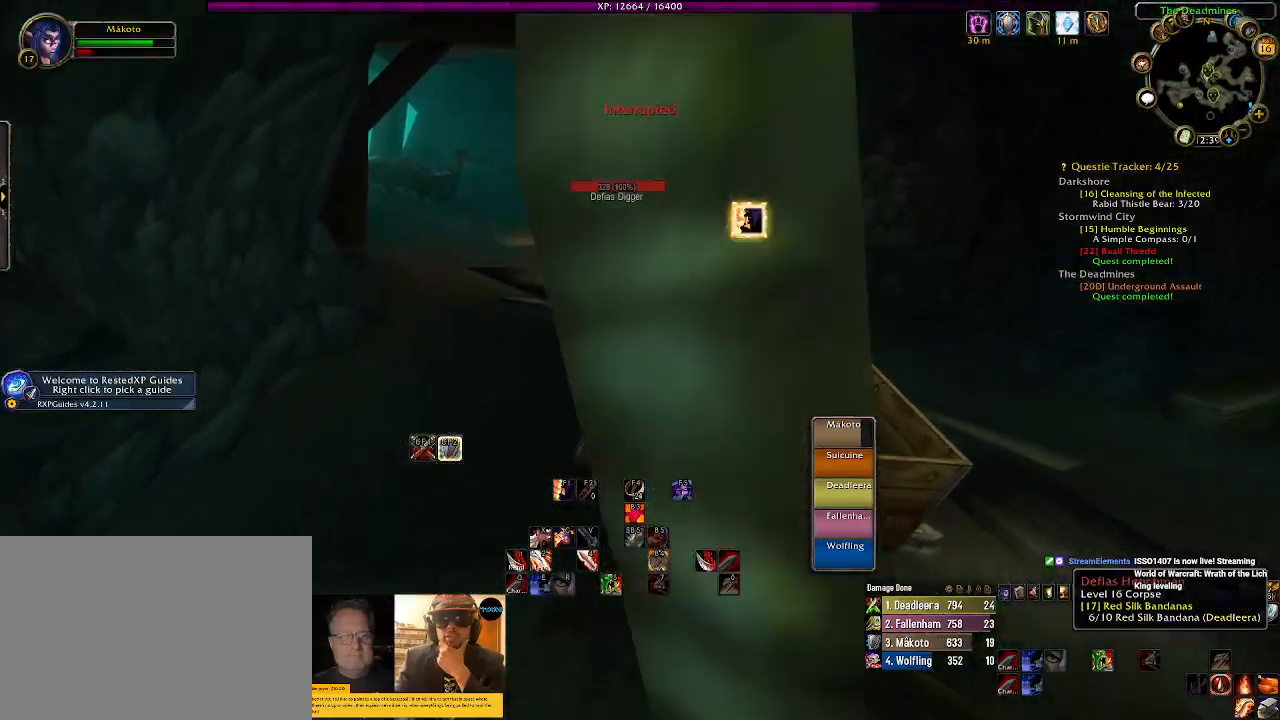
{"keys": ["w"], "mouse": [], "events": [[167, "mouse_right", "up"]]}
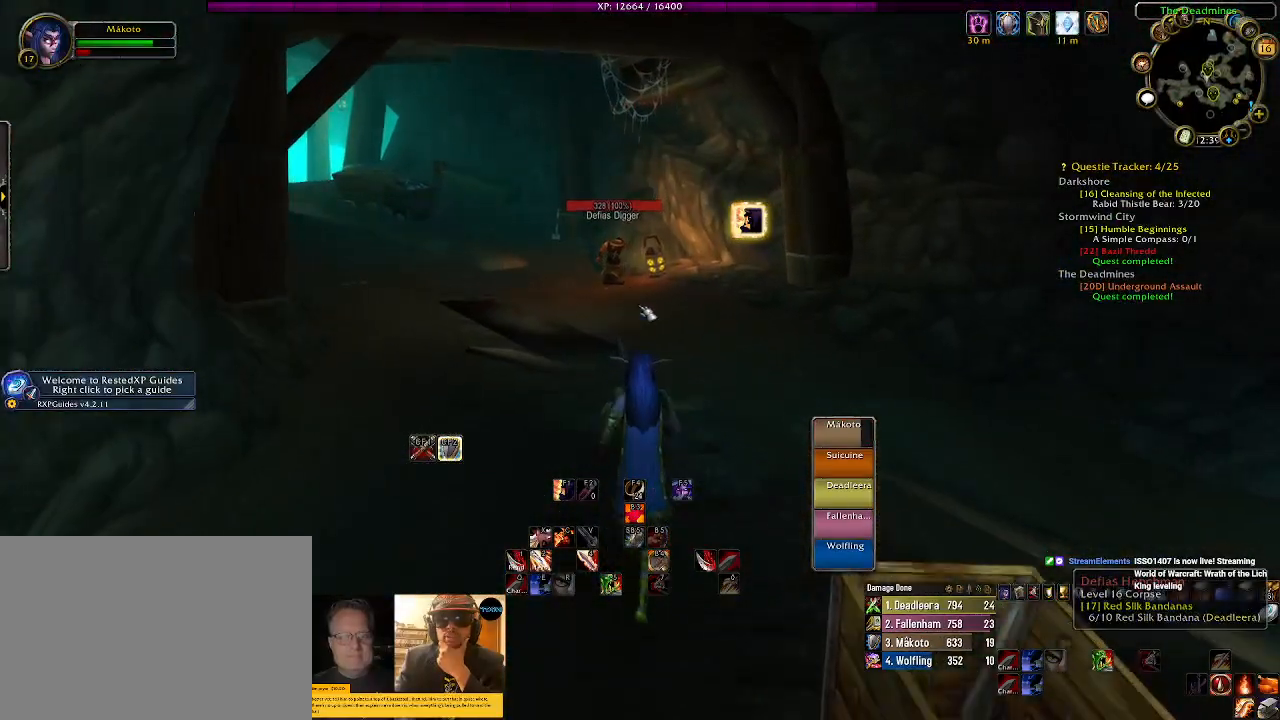
{"keys": ["w"], "mouse": ["right"], "events": [[150, "mouse_right", "down"], [234, "mouse_right", "up"], [500, "mouse_right", "down"]]}
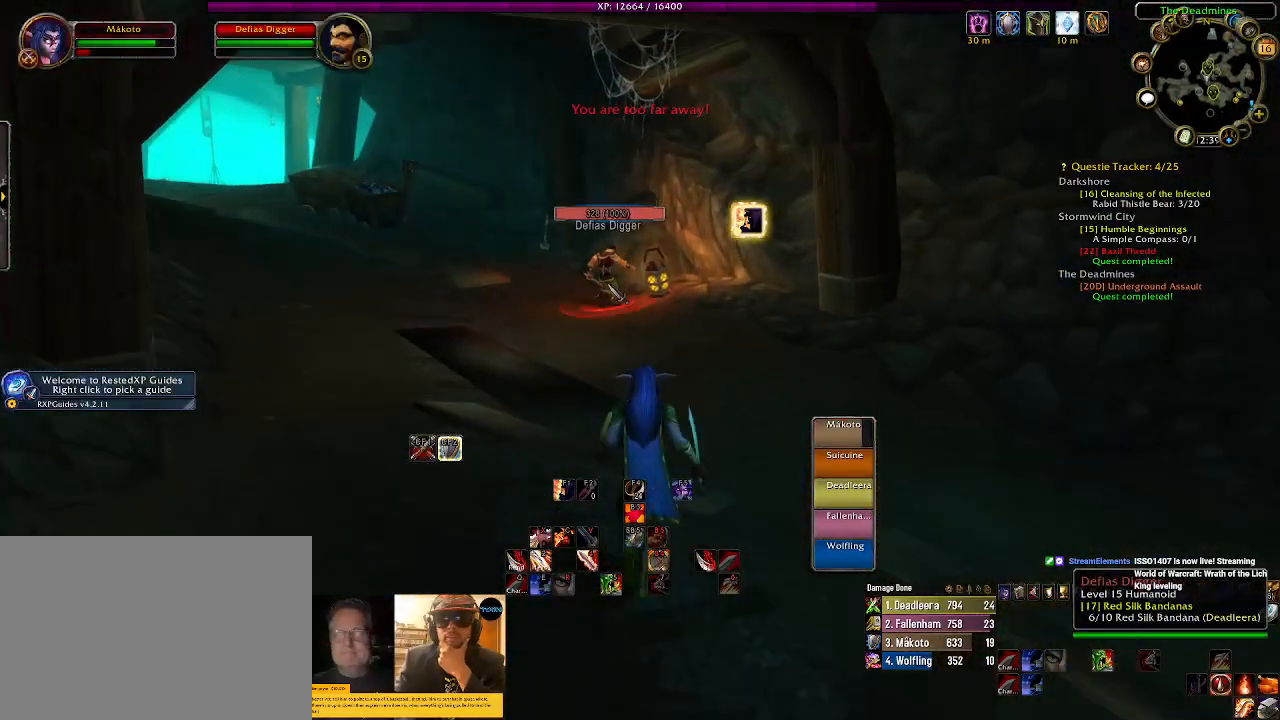
{"keys": [], "mouse": ["left", "right"], "events": [[217, "mouse_left", "down"], [350, "w", "up"]]}
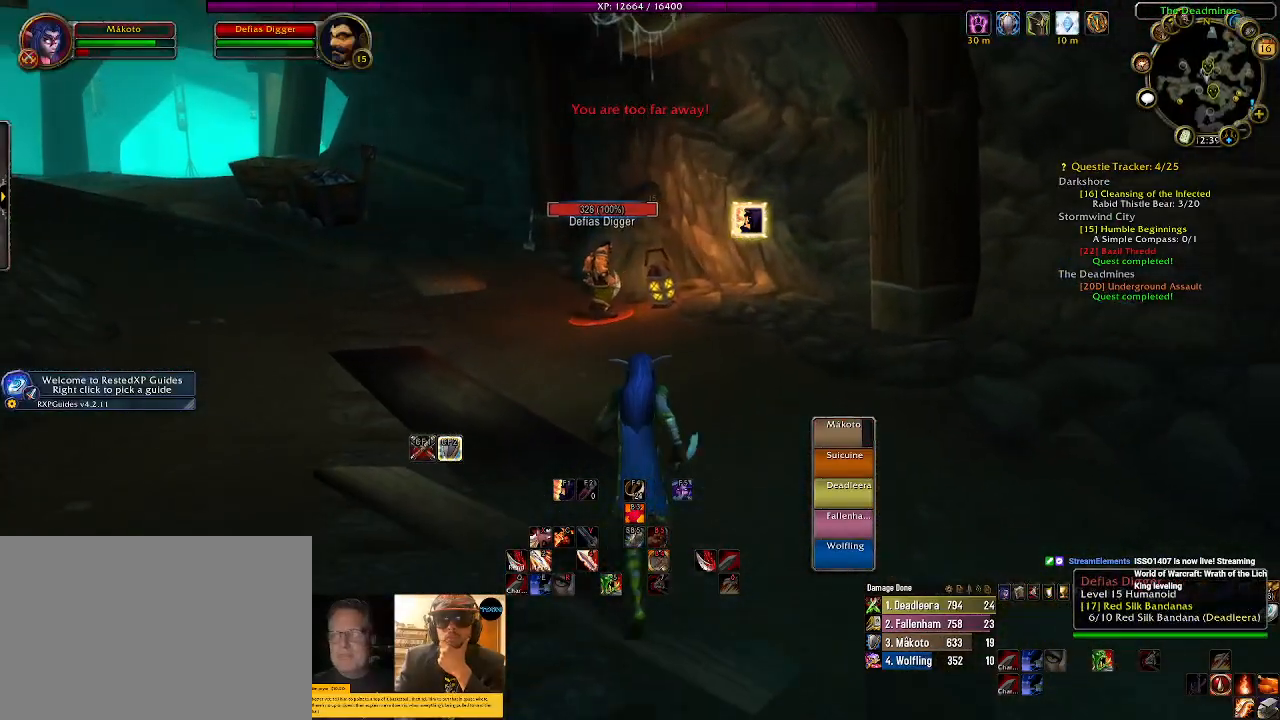
{"keys": ["1"], "mouse": ["left", "right"], "events": [[434, "1", "down"]]}
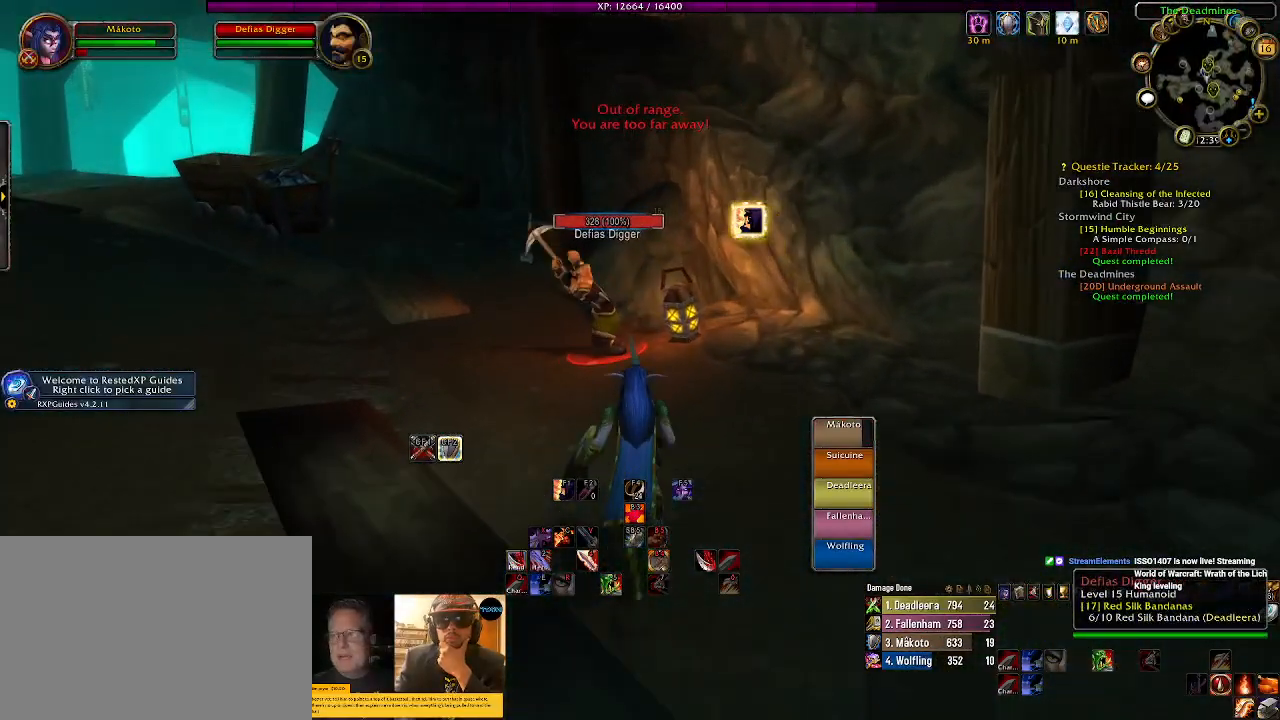
{"keys": [], "mouse": ["right"], "events": [[67, "1", "up"], [184, "1", "down"], [250, "1", "up"], [317, "mouse_left", "up"], [417, "1", "down"], [467, "1", "up"]]}
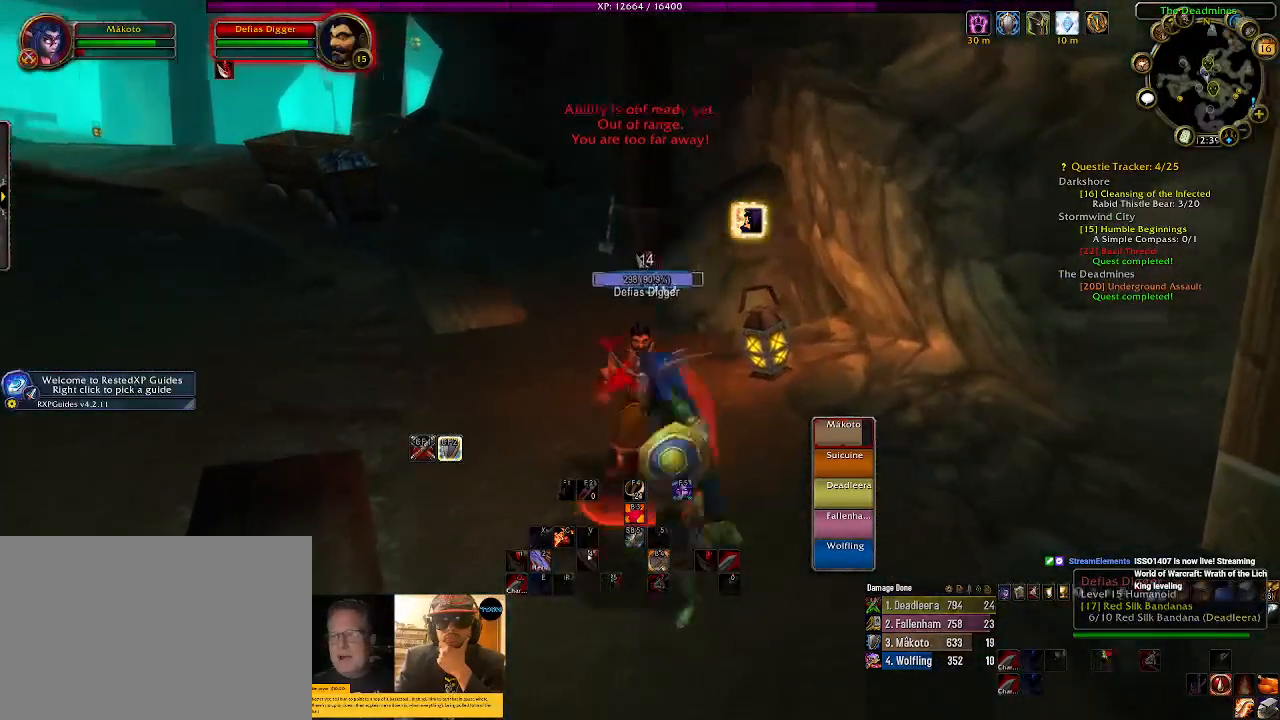
{"keys": [], "mouse": ["right"], "events": [[67, "1", "down"], [184, "1", "up"]]}
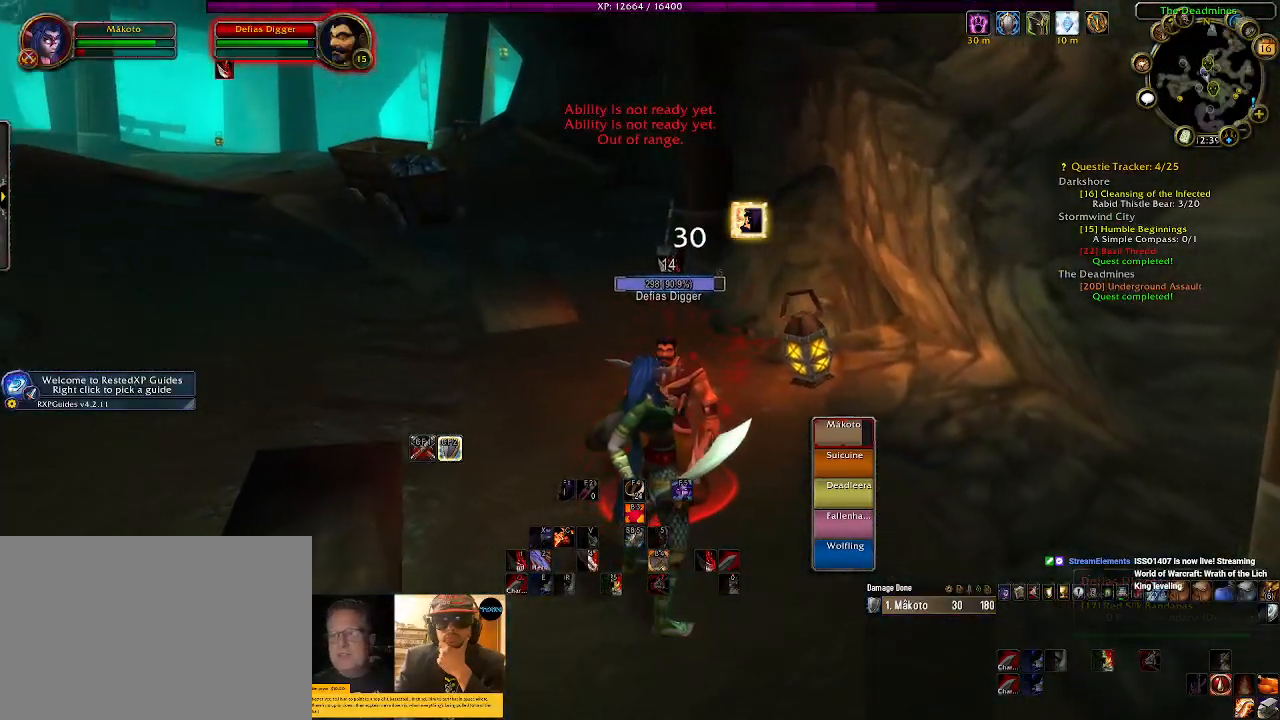
{"keys": [], "mouse": ["right"], "events": [[200, "s", "down"], [317, "s", "up"]]}
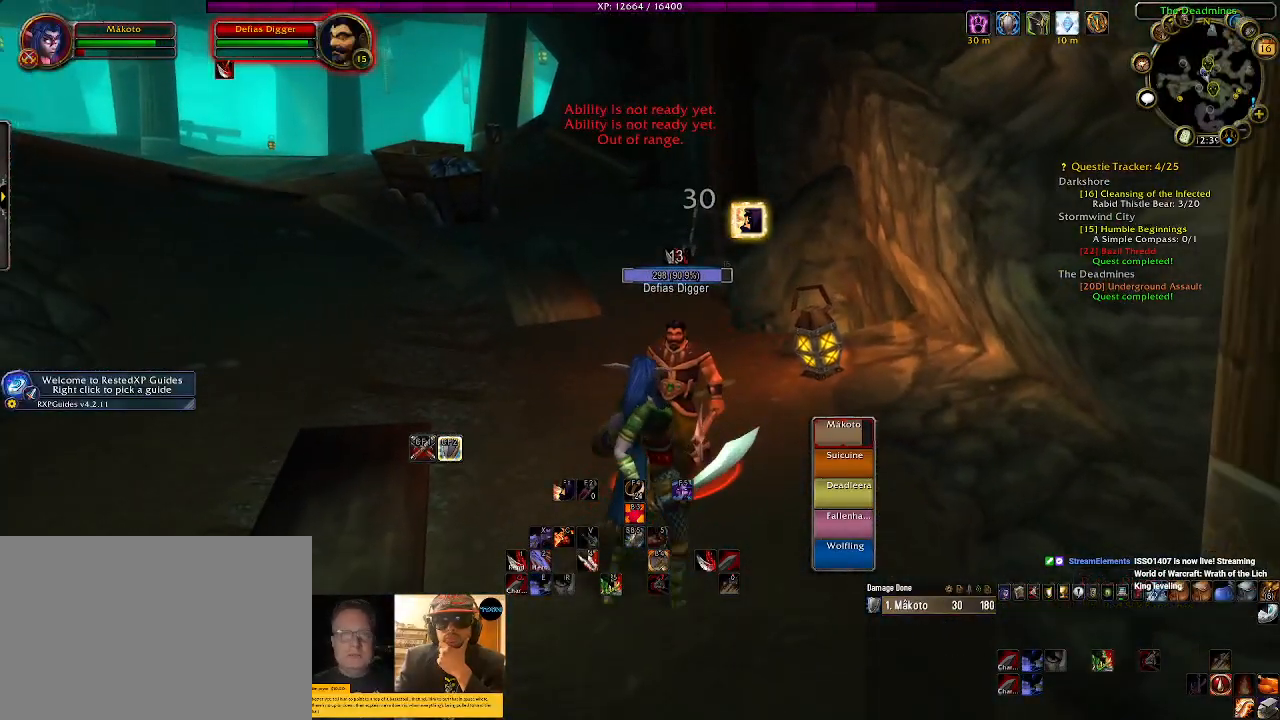
{"keys": ["2"], "mouse": ["right"], "events": [[500, "2", "down"]]}
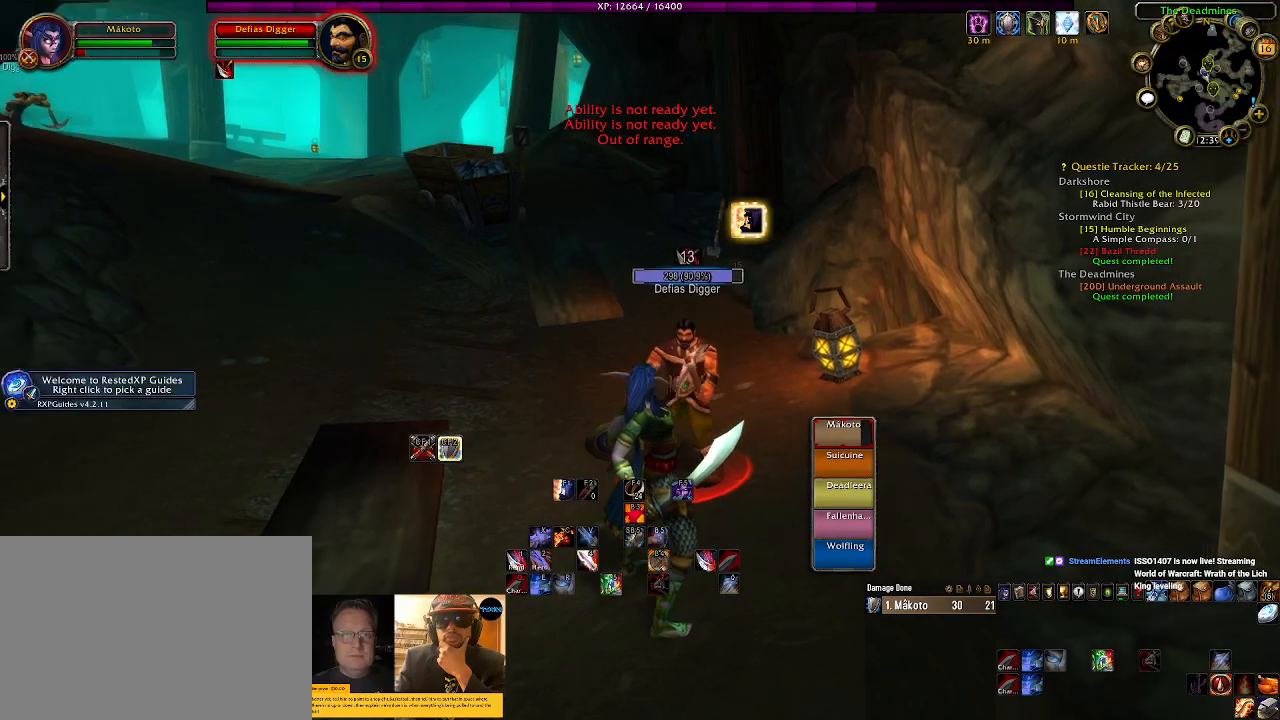
{"keys": [], "mouse": ["right"], "events": [[117, "2", "up"], [234, "2", "down"], [367, "2", "up"]]}
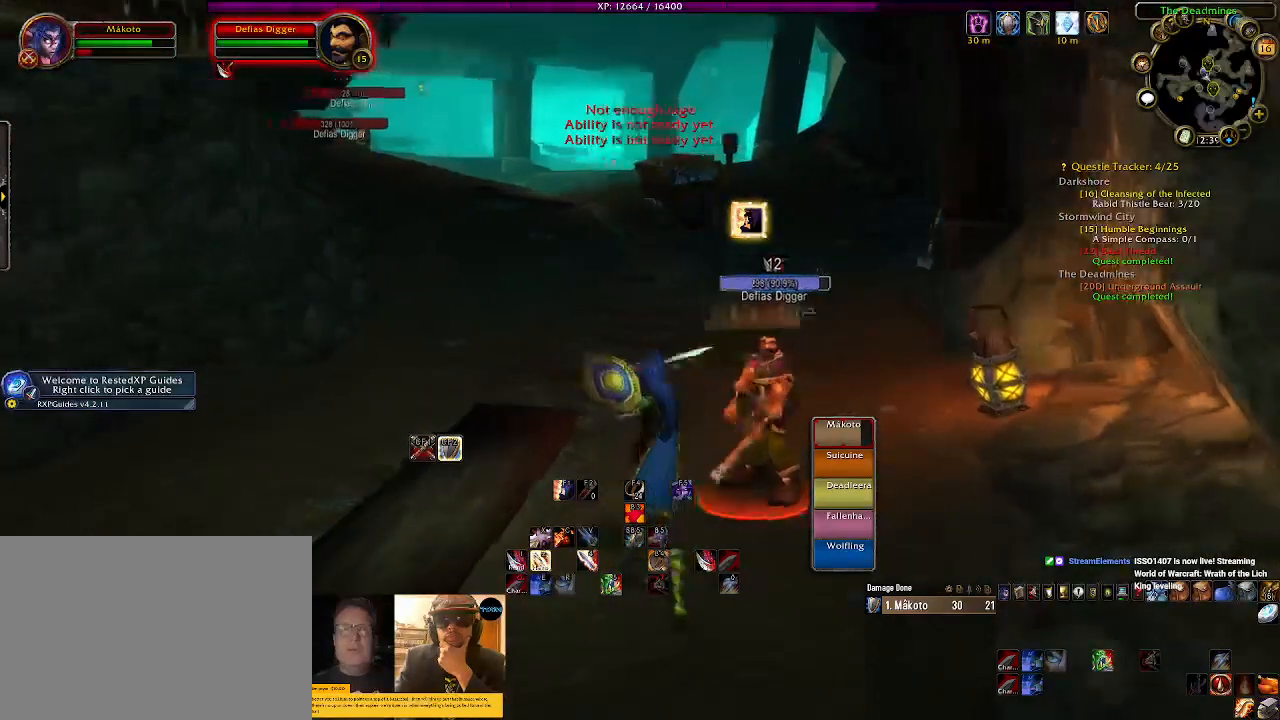
{"keys": [], "mouse": ["right"], "events": [[17, "2", "down"], [134, "2", "up"]]}
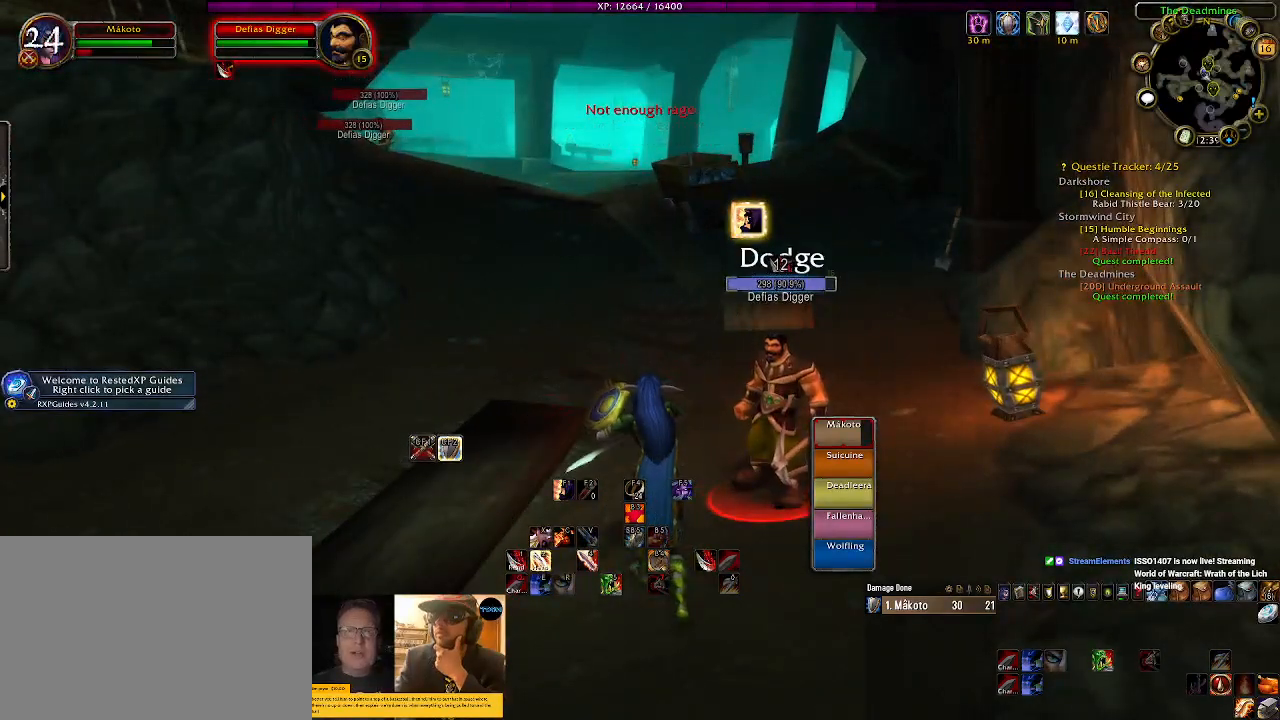
{"keys": [], "mouse": ["right"], "events": []}
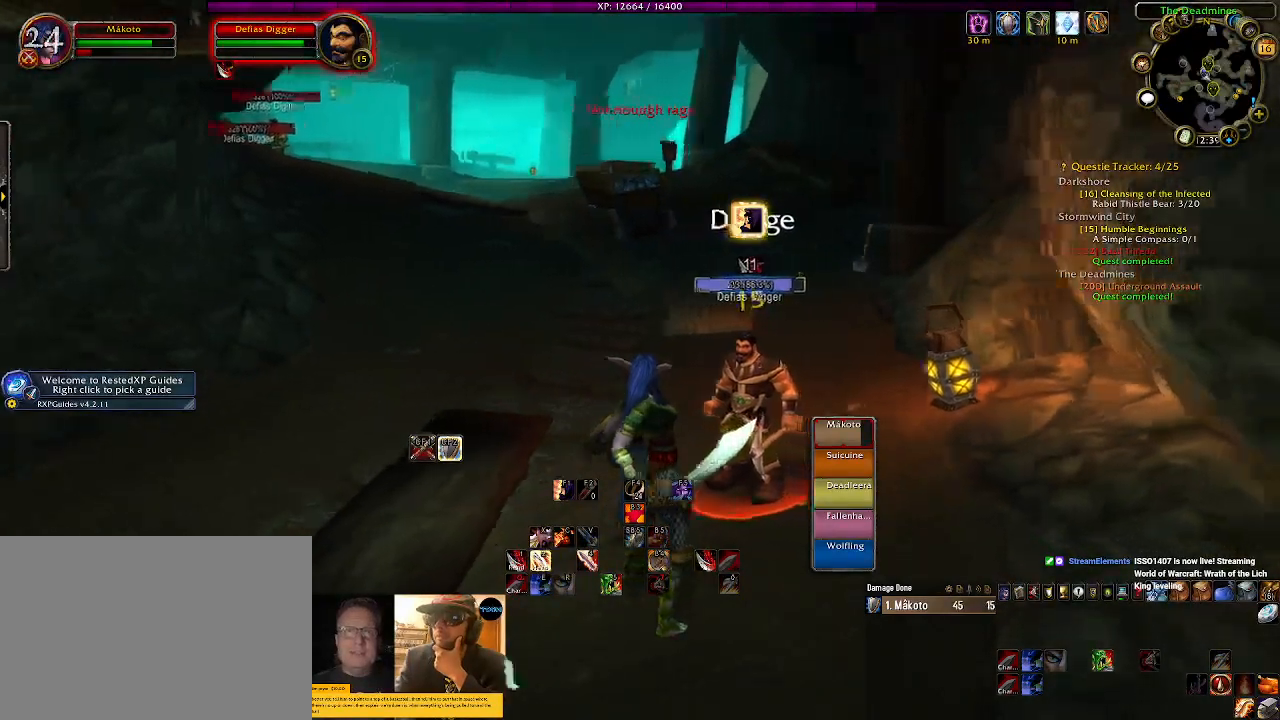
{"keys": [], "mouse": ["right"], "events": []}
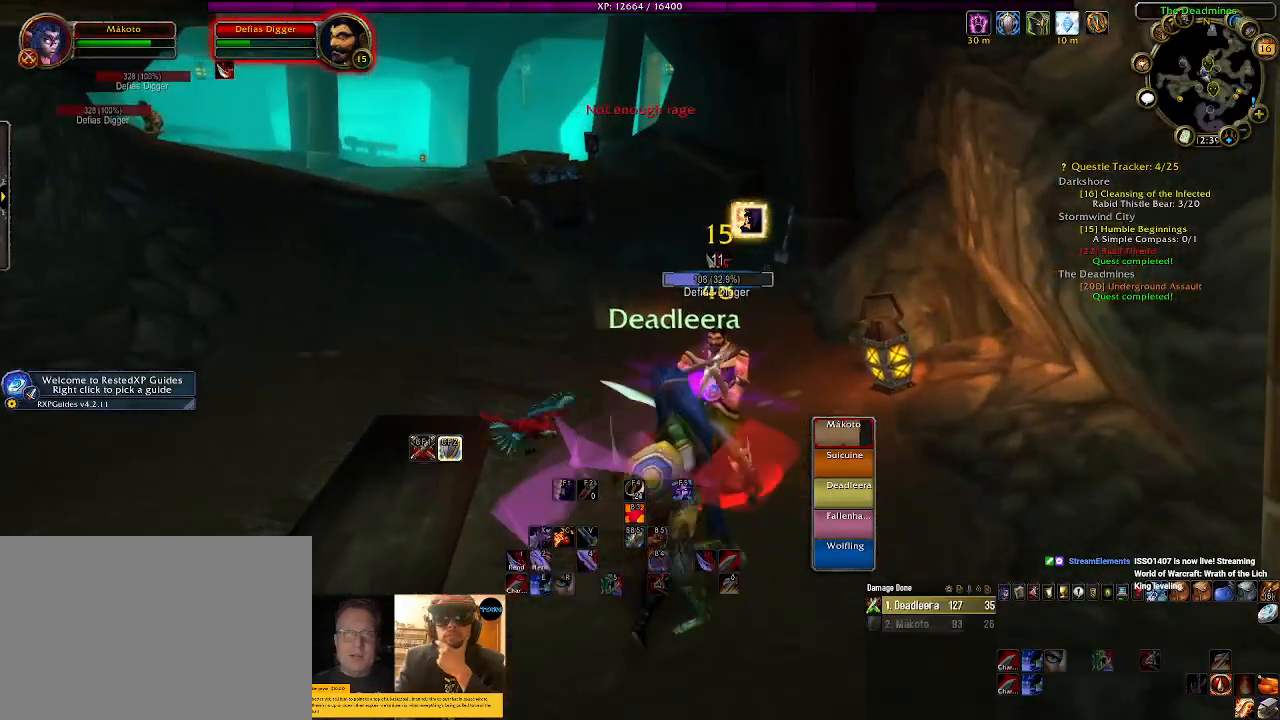
{"keys": [], "mouse": ["right"], "events": []}
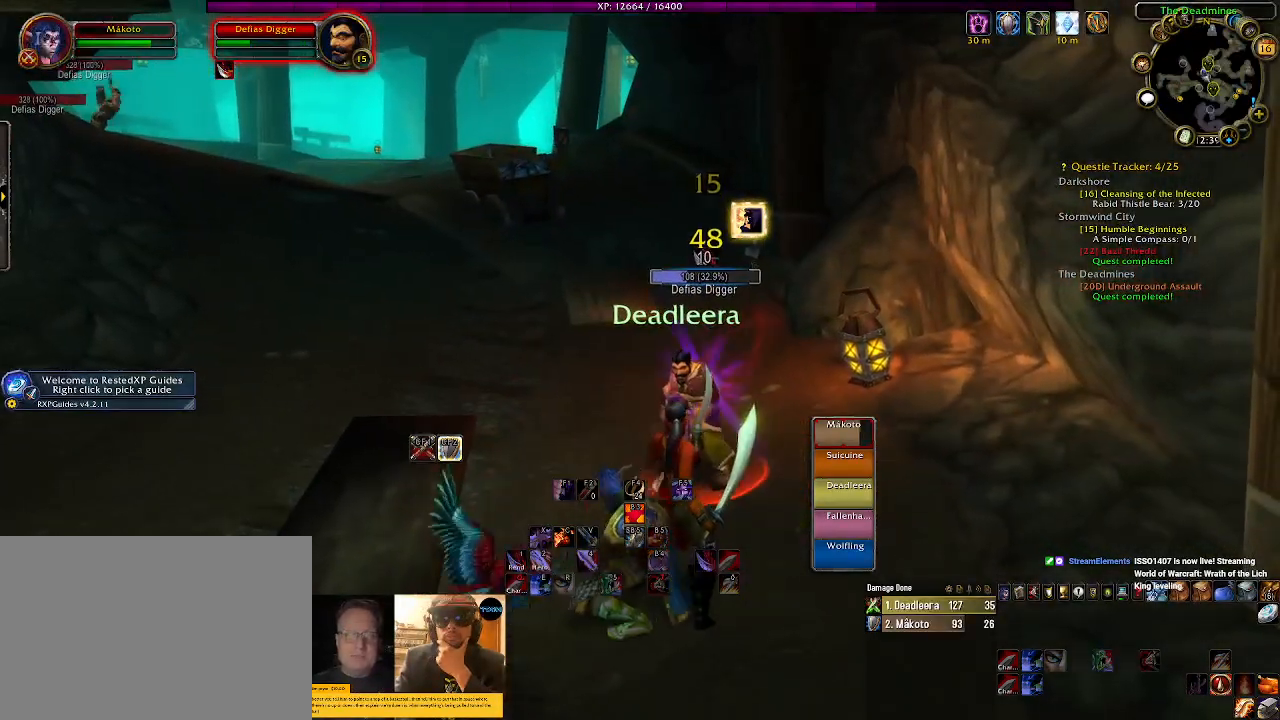
{"keys": [], "mouse": ["right"], "events": []}
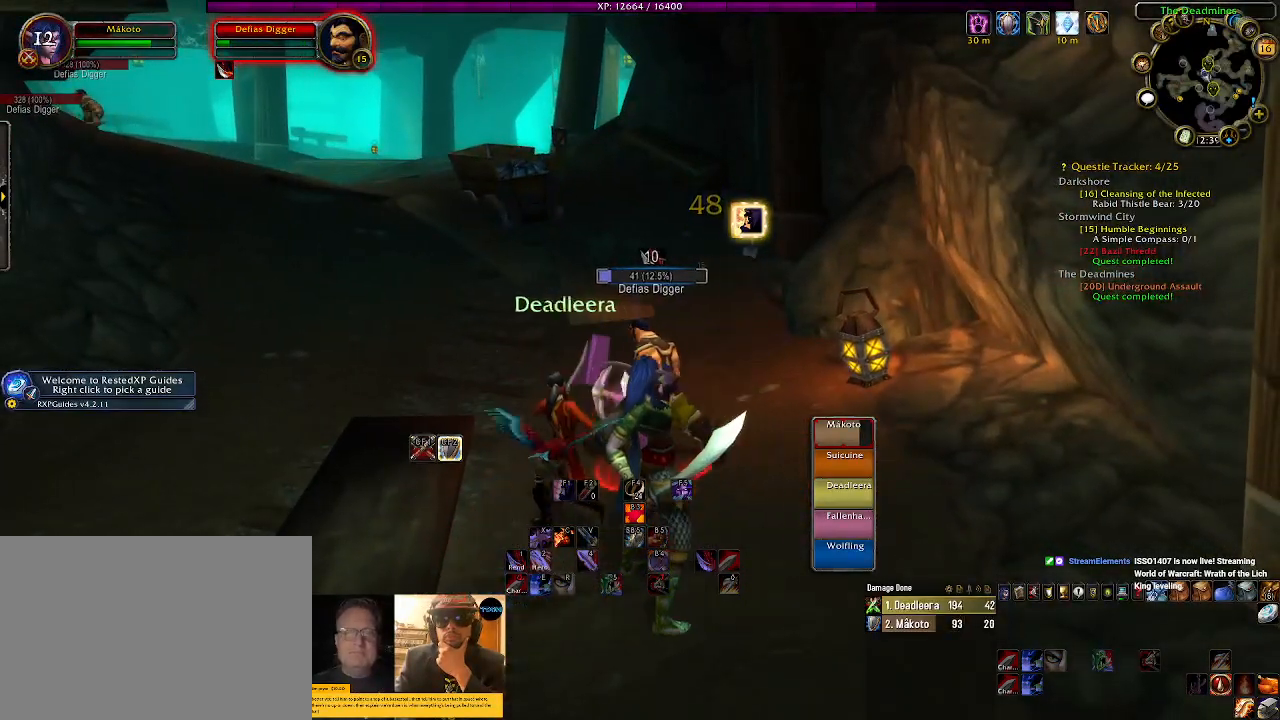
{"keys": [], "mouse": ["right"], "events": []}
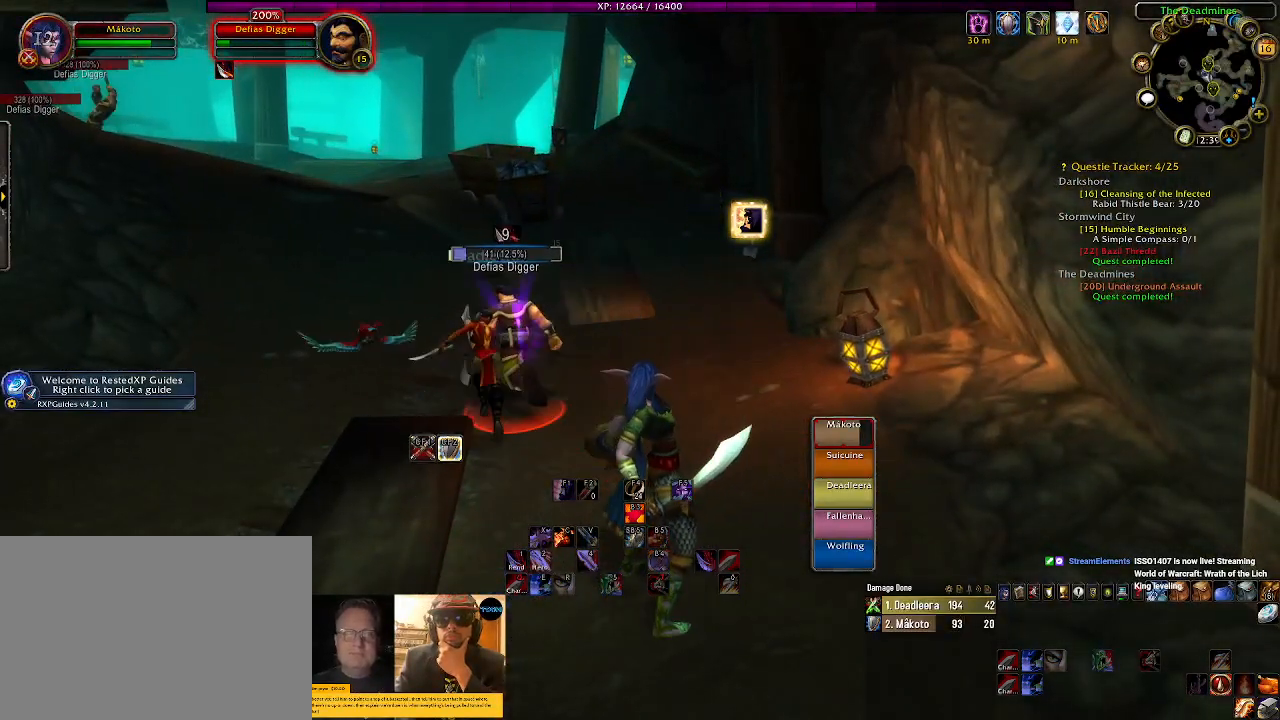
{"keys": [], "mouse": ["left", "right"], "events": [[284, "mouse_left", "down"]]}
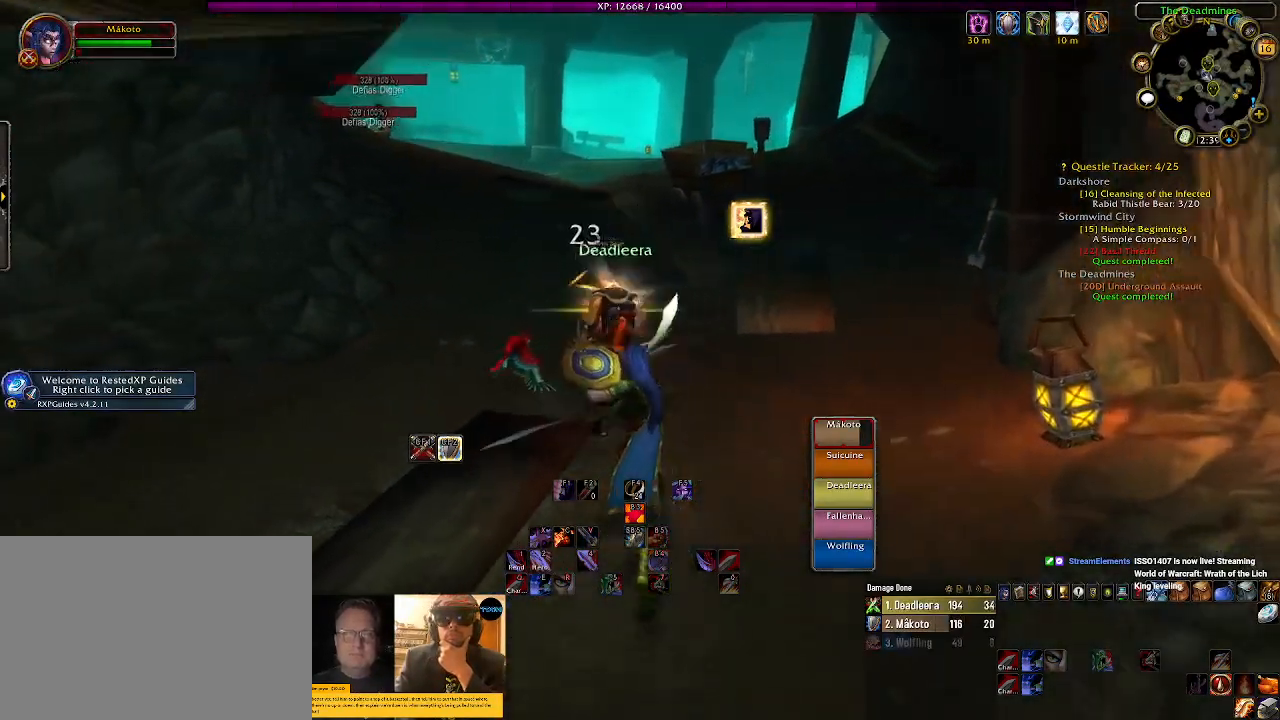
{"keys": ["w"], "mouse": [], "events": [[84, "w", "down"], [184, "mouse_left", "up"], [334, "mouse_right", "up"]]}
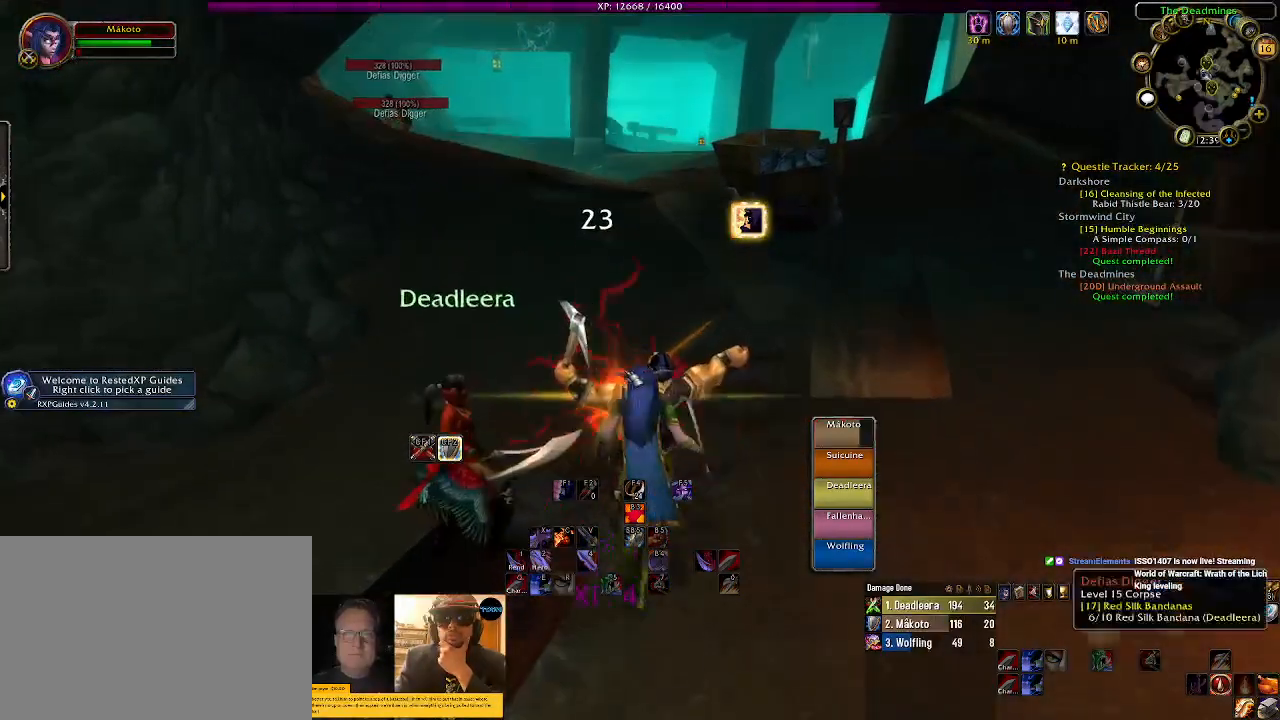
{"keys": ["w"], "mouse": [], "events": [[234, "w", "up"], [500, "w", "down"]]}